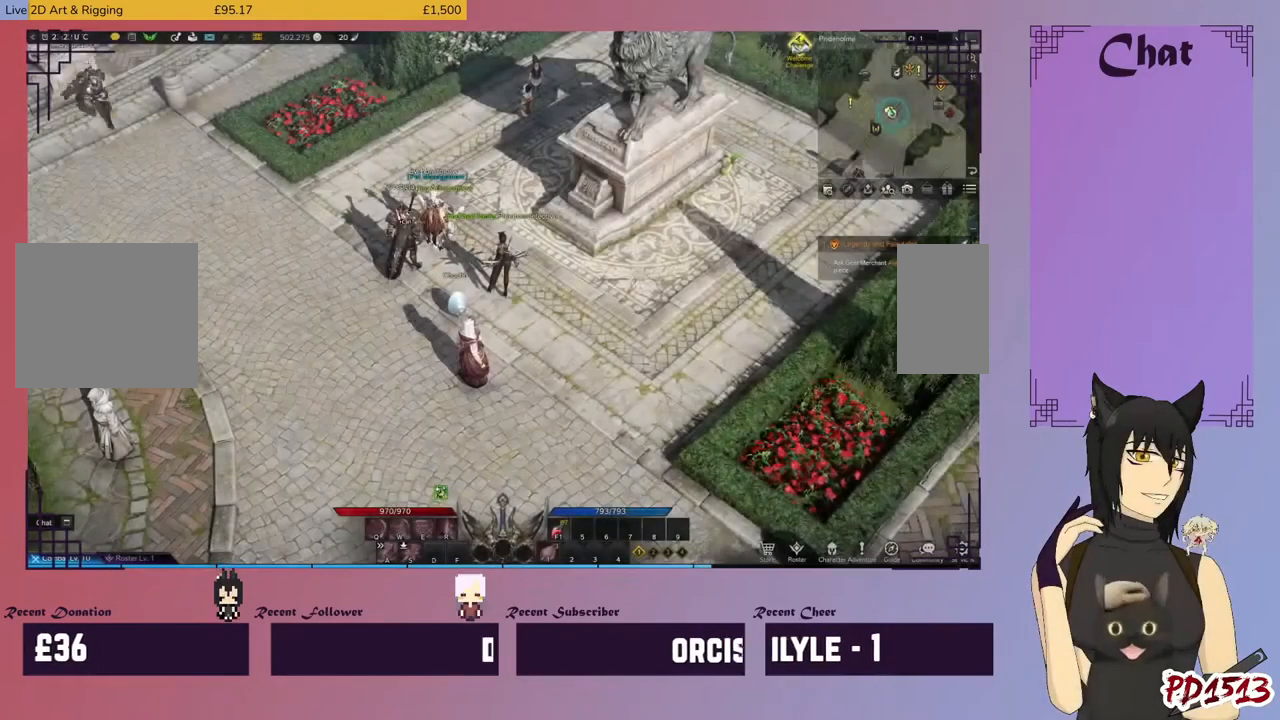
Gameplay with keyboard and mouse; each line is a JSON object with the keys and mouse buttons held at the frame after it. "events" lists presses ("down") and releases ("up") of "a", "c", "ctrl", "d", "e", "f", "q", "r", "s", "shift", "space", "tab", "v", "w", "x", "z", "mouse_left", "mouse_wheel", "mouse_right", "mouse_mb4" and "mouse_mb5" between this image and that frame as [ms after this image, input, new state], when the widget could be followed in between. "mouse_left", "mouse_wheel", "mouse_right", "mouse_mb4", "mouse_mb5" = the "left", "wheel", "right", "mb4", "mb5" buttons of the "mouse" list. No other keys are recorded. "wheel" means that the mouse wheel is clicked or scrolled. Mouse movement is not recorded.
{"keys": [], "mouse": ["left"], "events": [[400, "mouse_left", "down"]]}
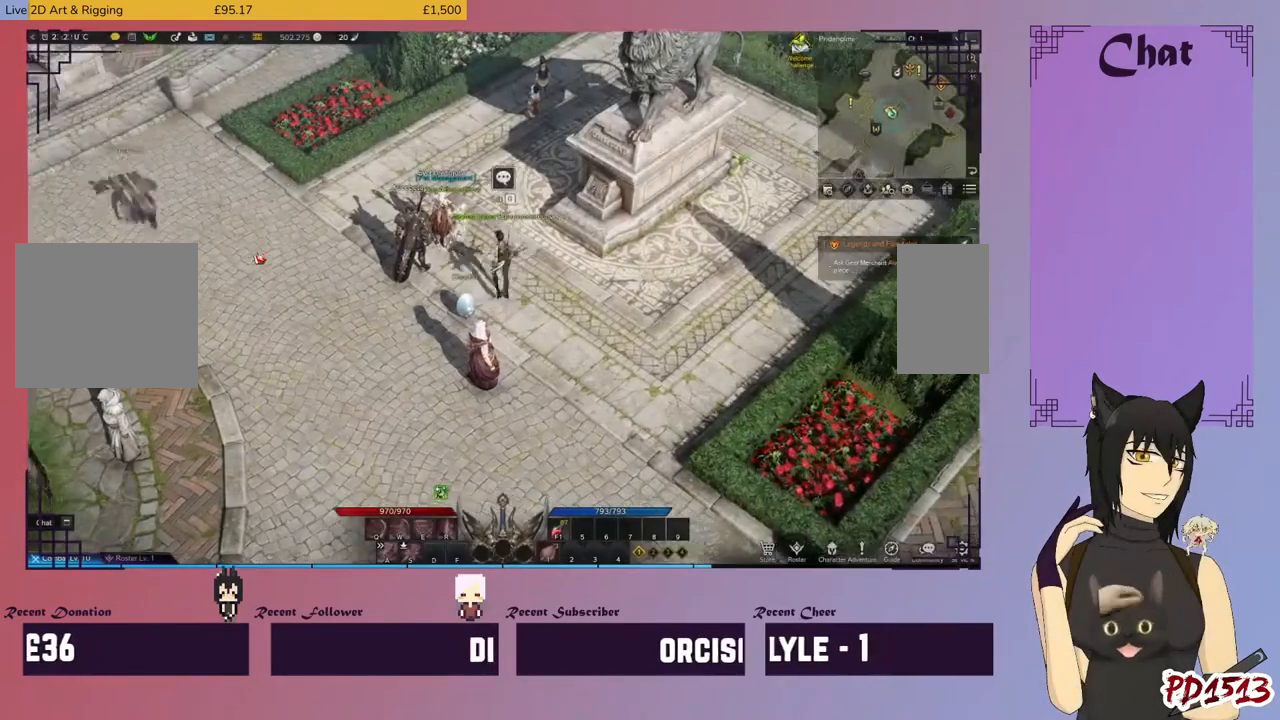
{"keys": [], "mouse": [], "events": [[66, "mouse_left", "up"], [333, "mouse_left", "down"], [466, "mouse_left", "up"]]}
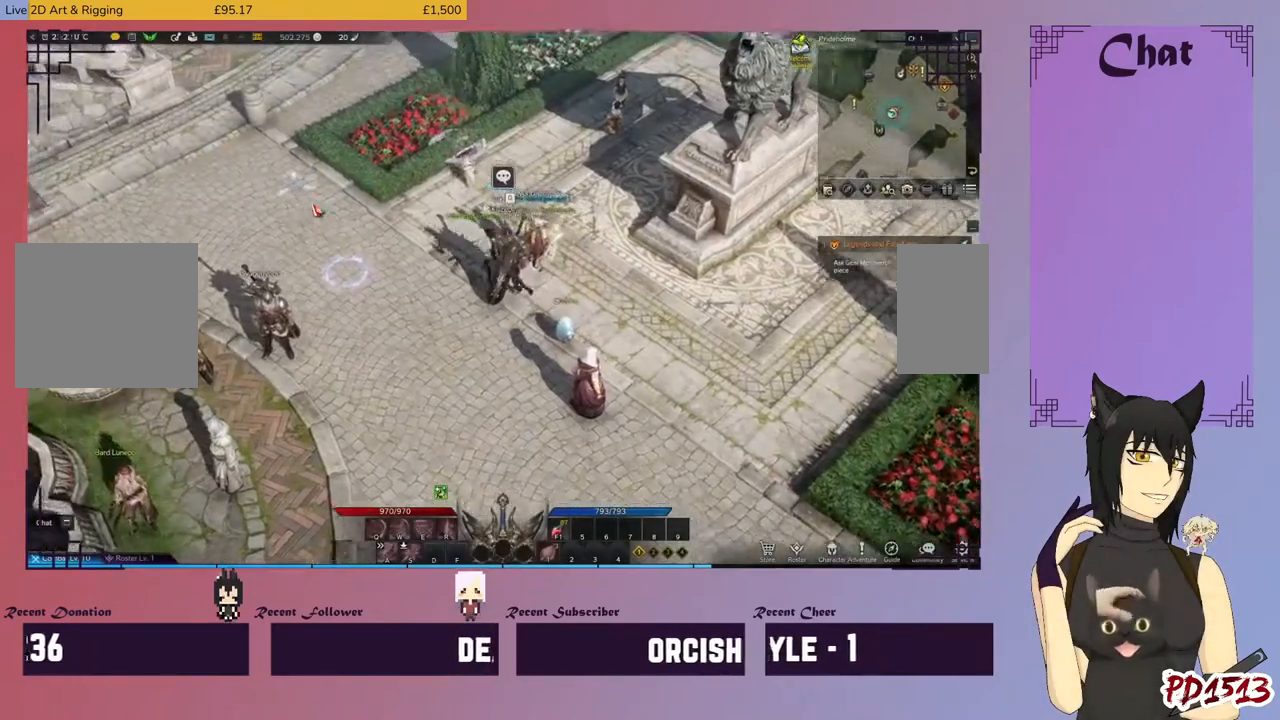
{"keys": [], "mouse": [], "events": [[133, "mouse_left", "down"], [266, "mouse_left", "up"]]}
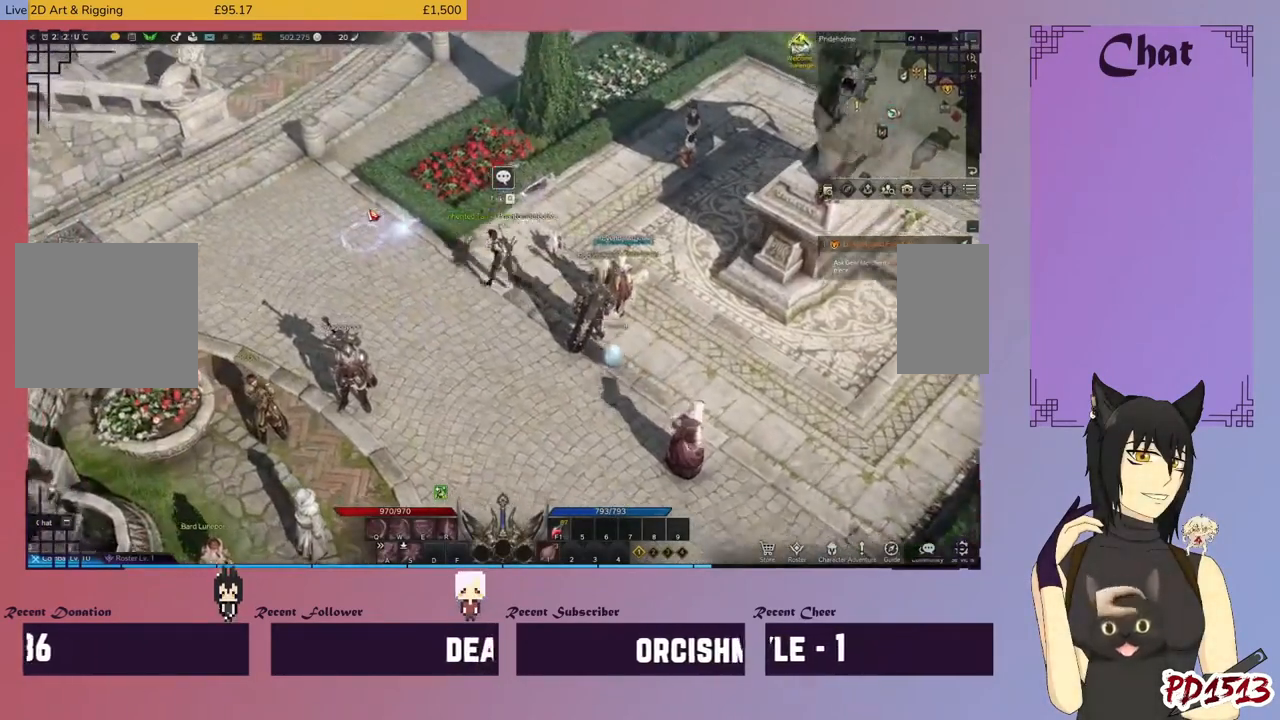
{"keys": [], "mouse": [], "events": [[100, "mouse_left", "down"], [166, "mouse_left", "up"]]}
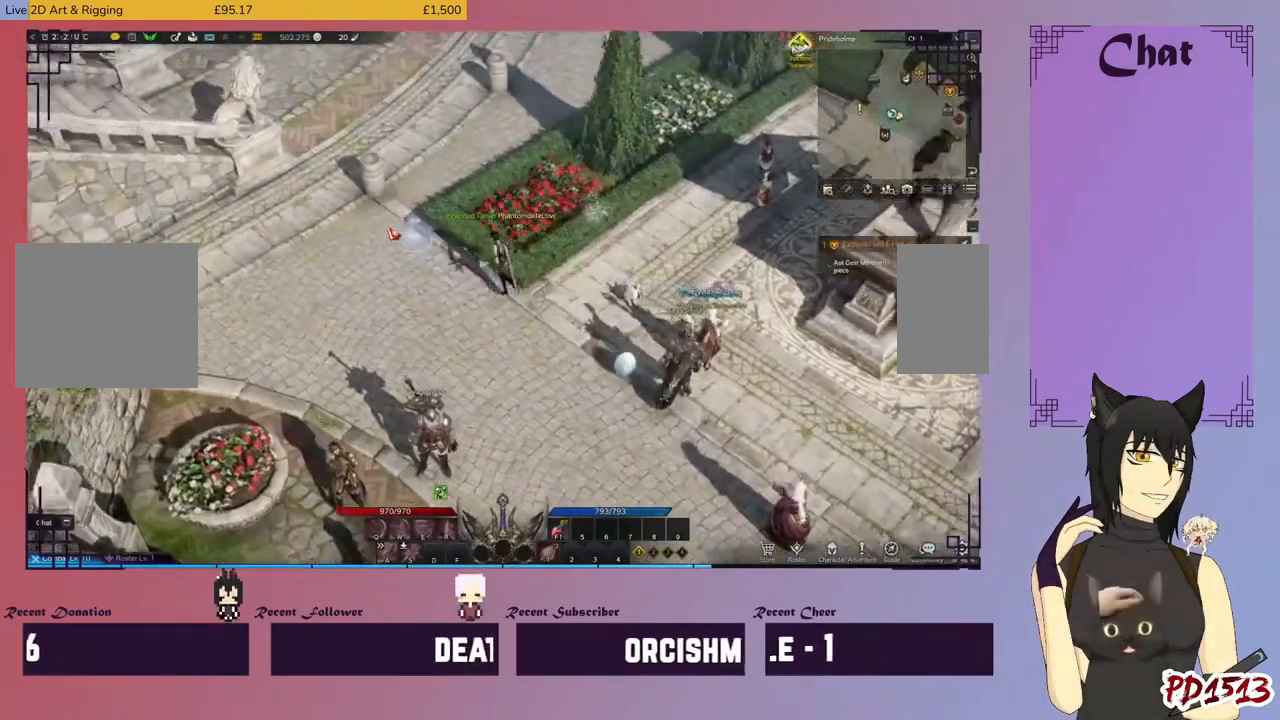
{"keys": [], "mouse": ["left"], "events": [[66, "mouse_left", "down"], [200, "mouse_left", "up"], [400, "mouse_left", "down"]]}
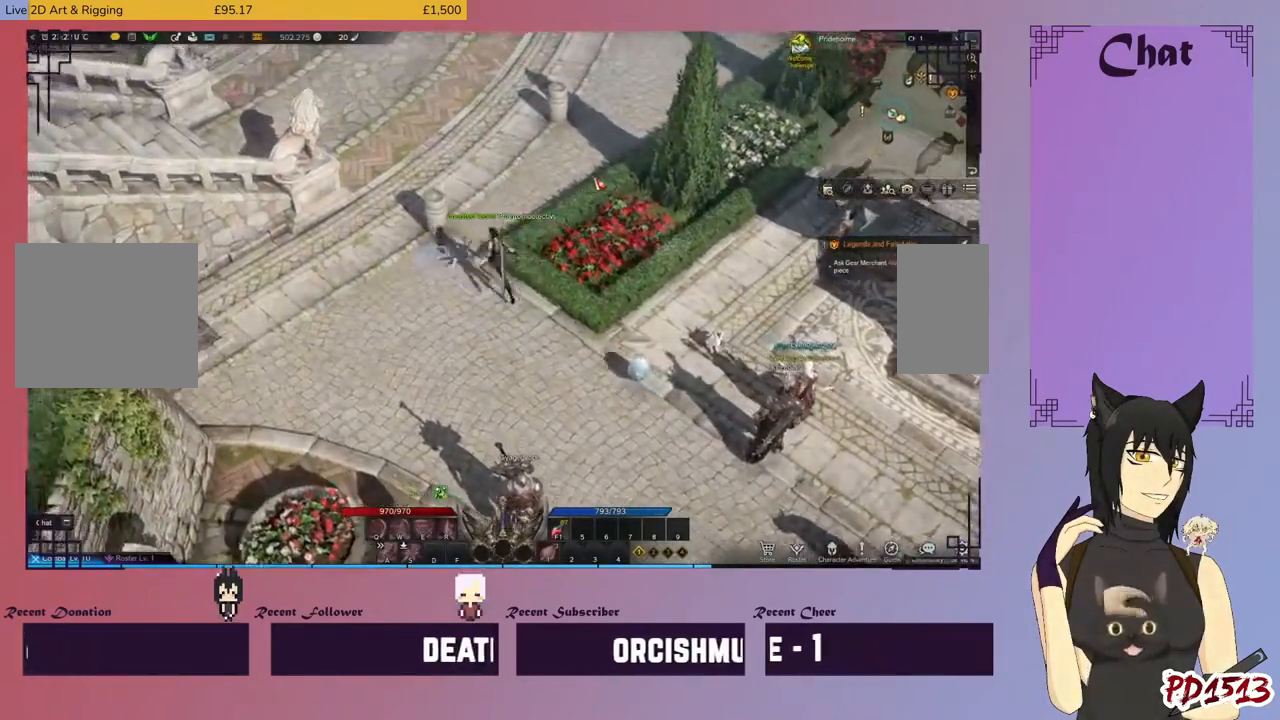
{"keys": [], "mouse": [], "events": [[33, "mouse_left", "up"], [166, "mouse_left", "down"], [266, "mouse_left", "up"]]}
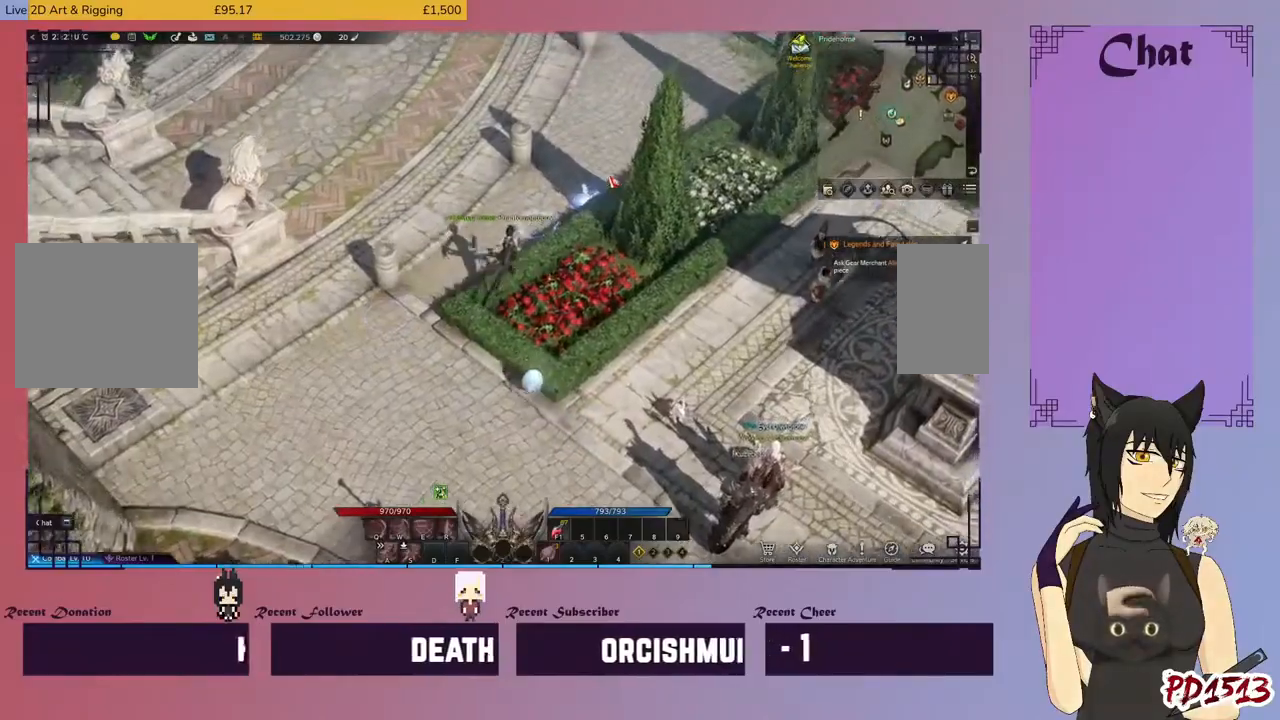
{"keys": [], "mouse": [], "events": []}
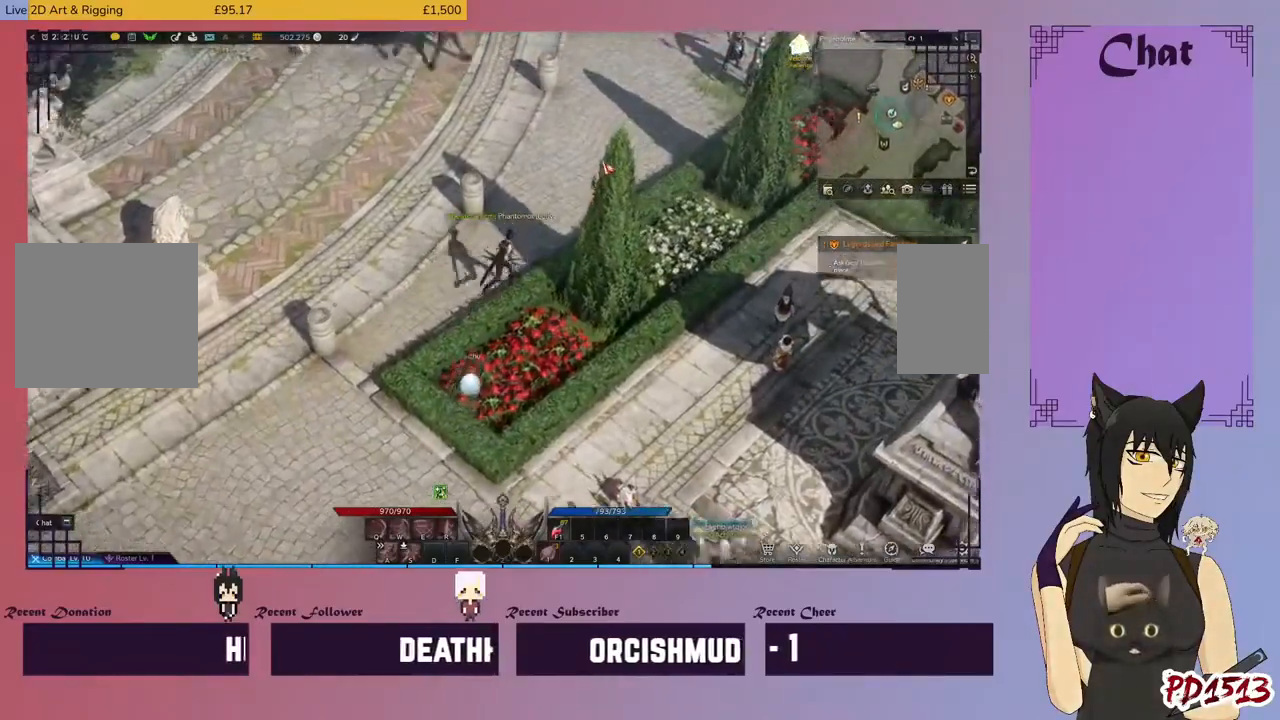
{"keys": [], "mouse": ["left"], "events": [[33, "mouse_left", "down"], [133, "mouse_left", "up"], [500, "mouse_left", "down"]]}
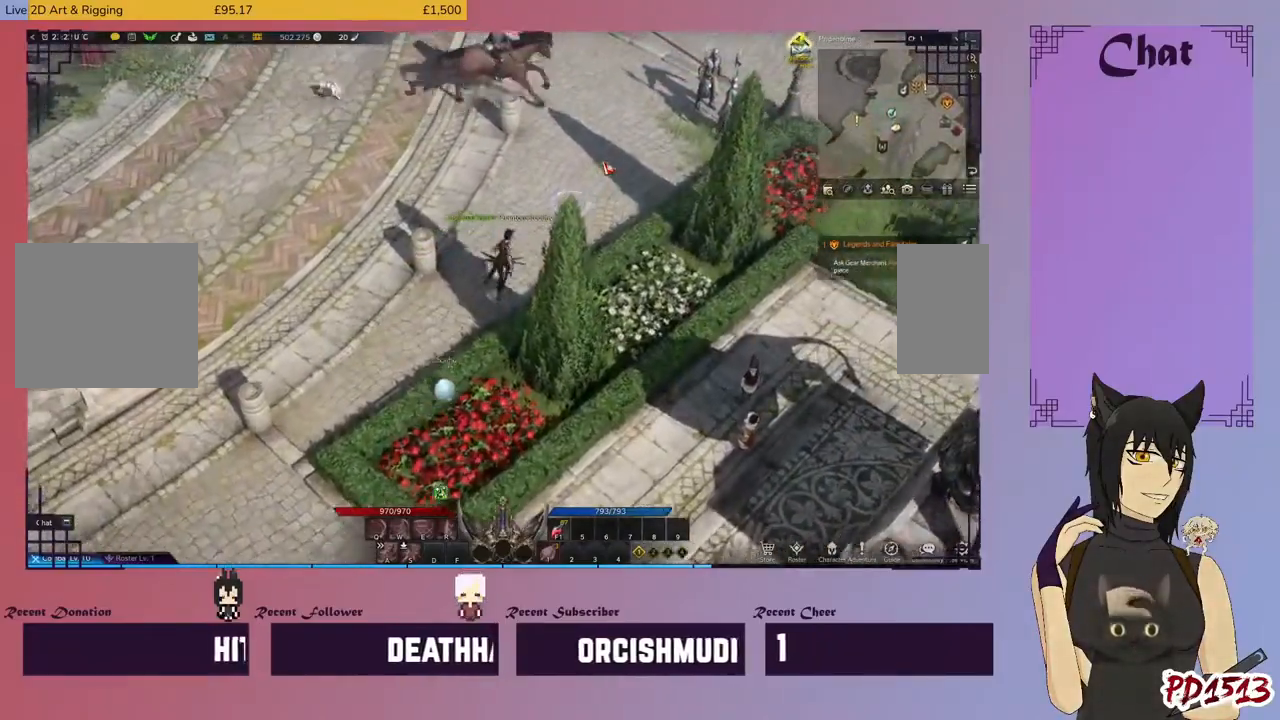
{"keys": [], "mouse": [], "events": [[166, "mouse_left", "up"]]}
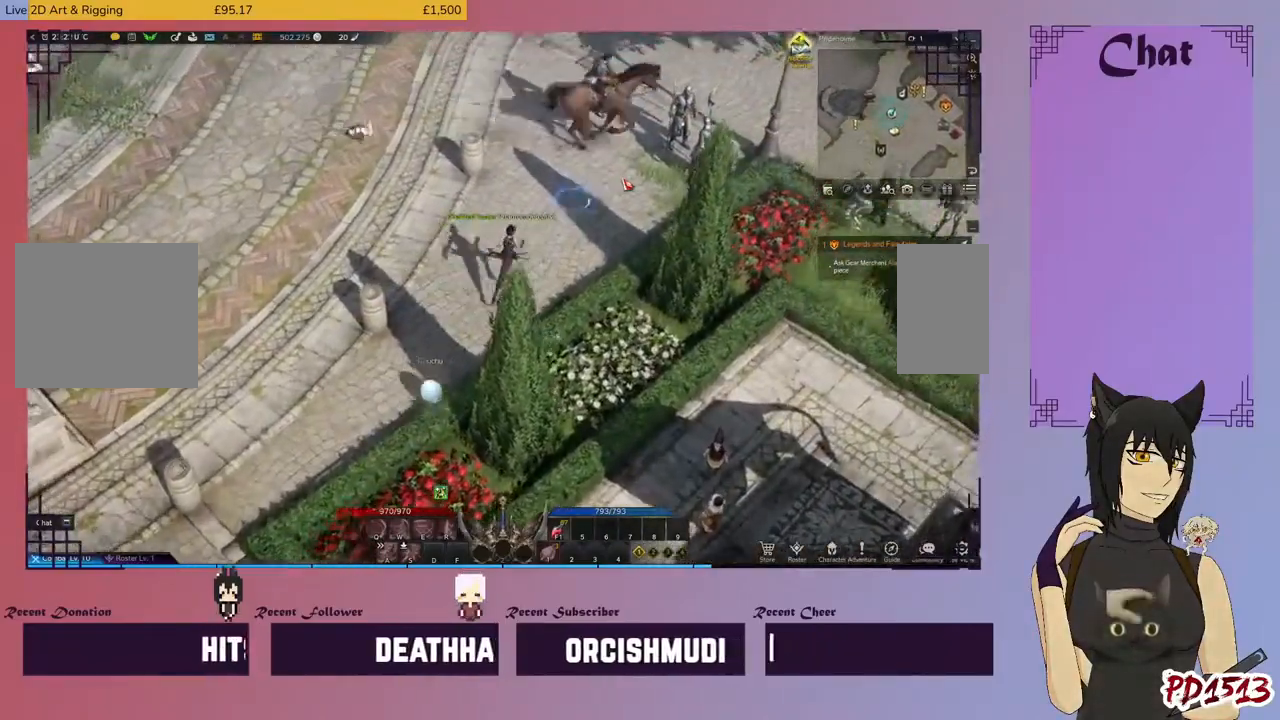
{"keys": [], "mouse": [], "events": [[166, "mouse_left", "down"], [300, "mouse_left", "up"]]}
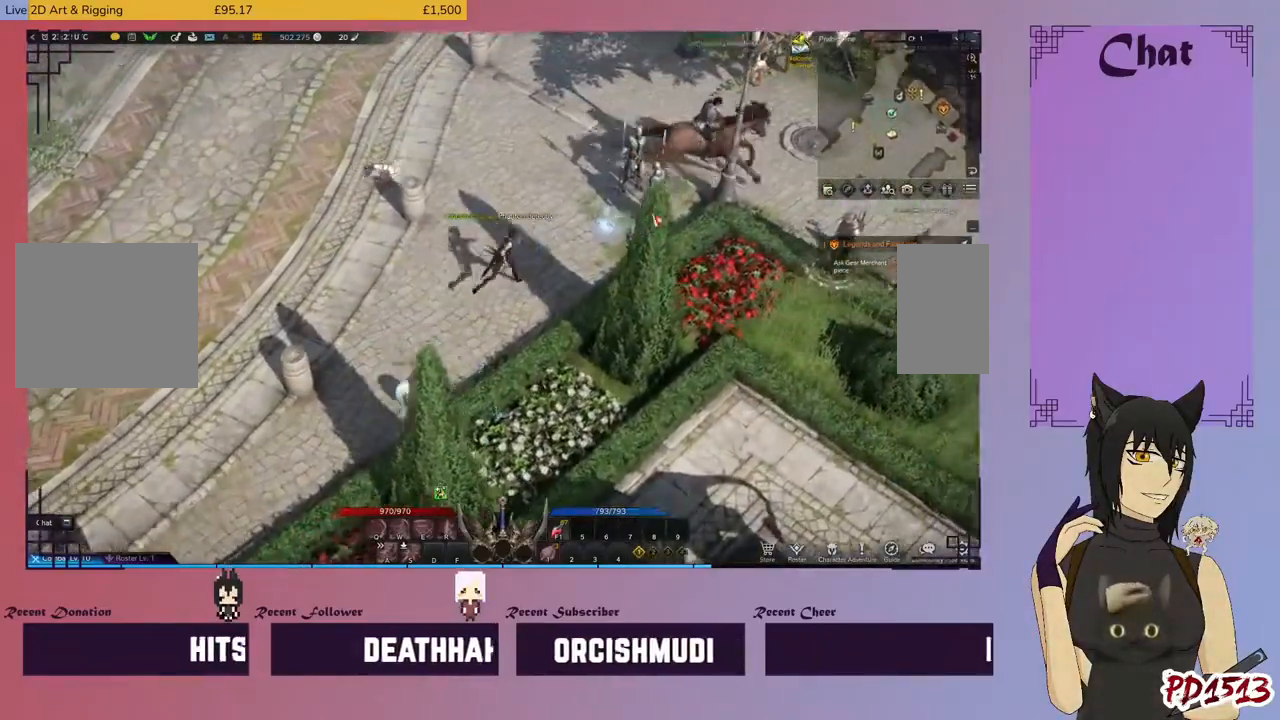
{"keys": [], "mouse": [], "events": []}
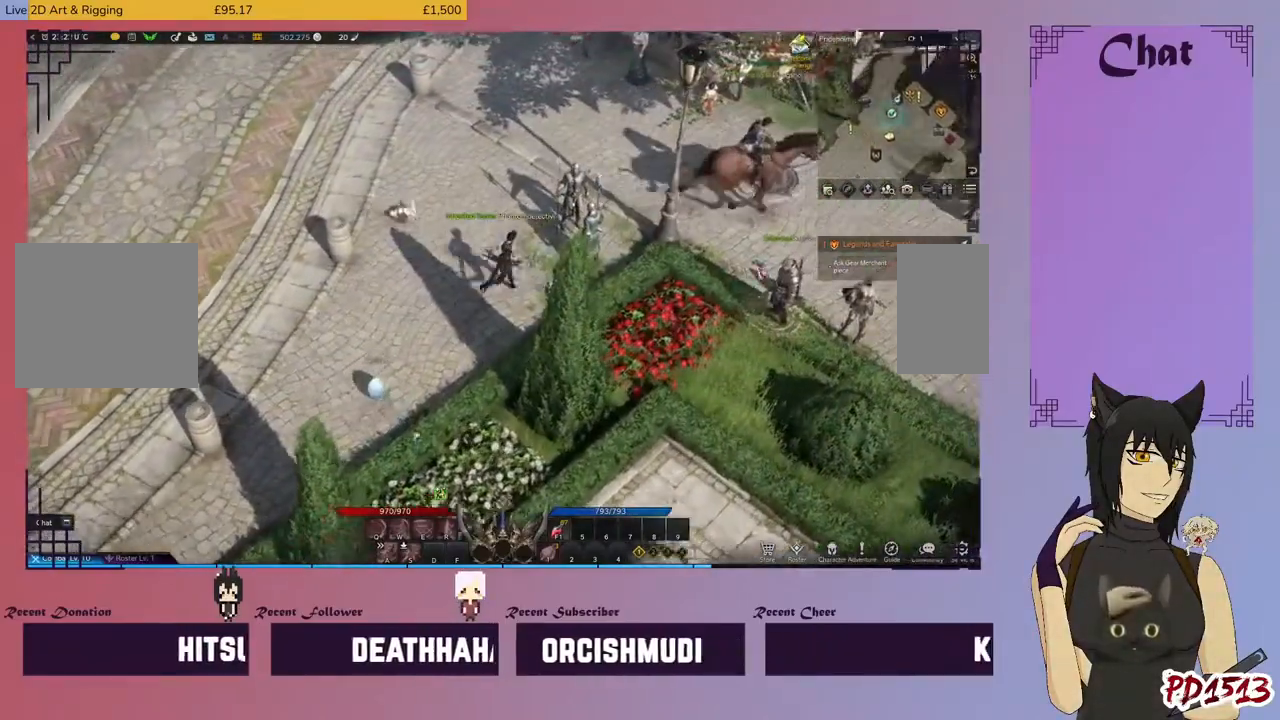
{"keys": [], "mouse": [], "events": [[33, "mouse_left", "down"], [166, "mouse_left", "up"]]}
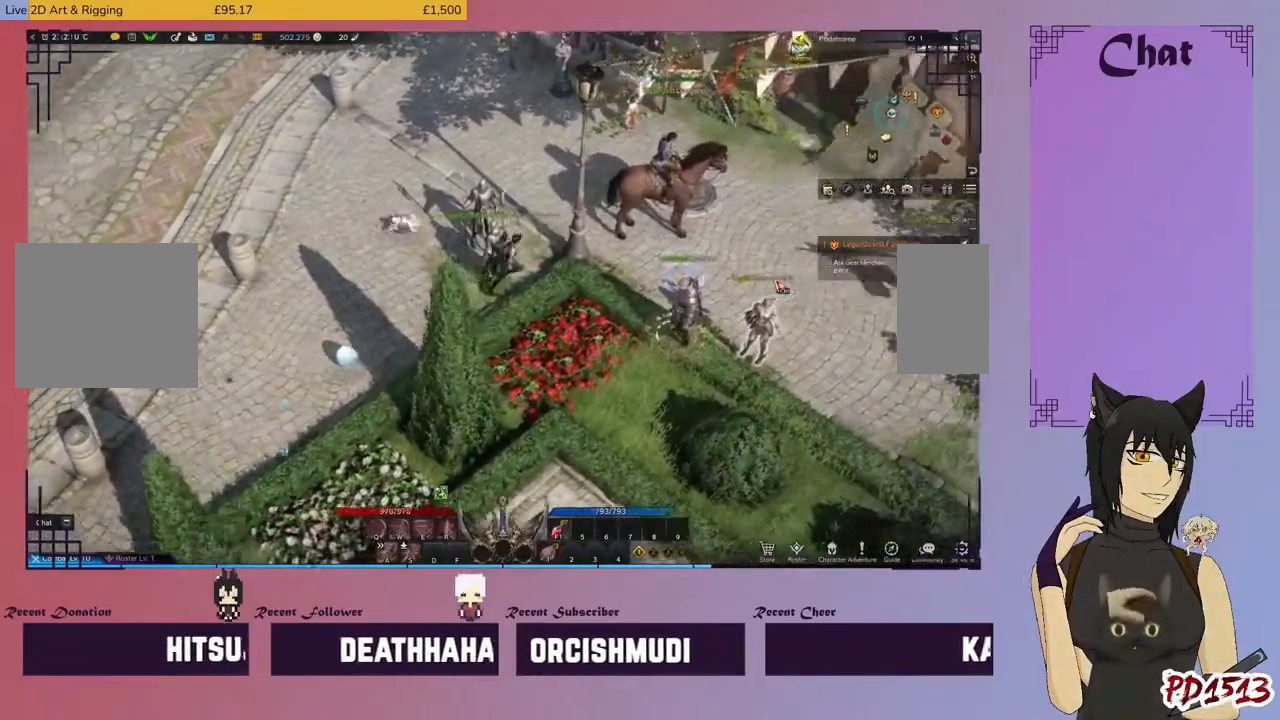
{"keys": [], "mouse": [], "events": [[133, "mouse_left", "down"], [300, "mouse_left", "up"]]}
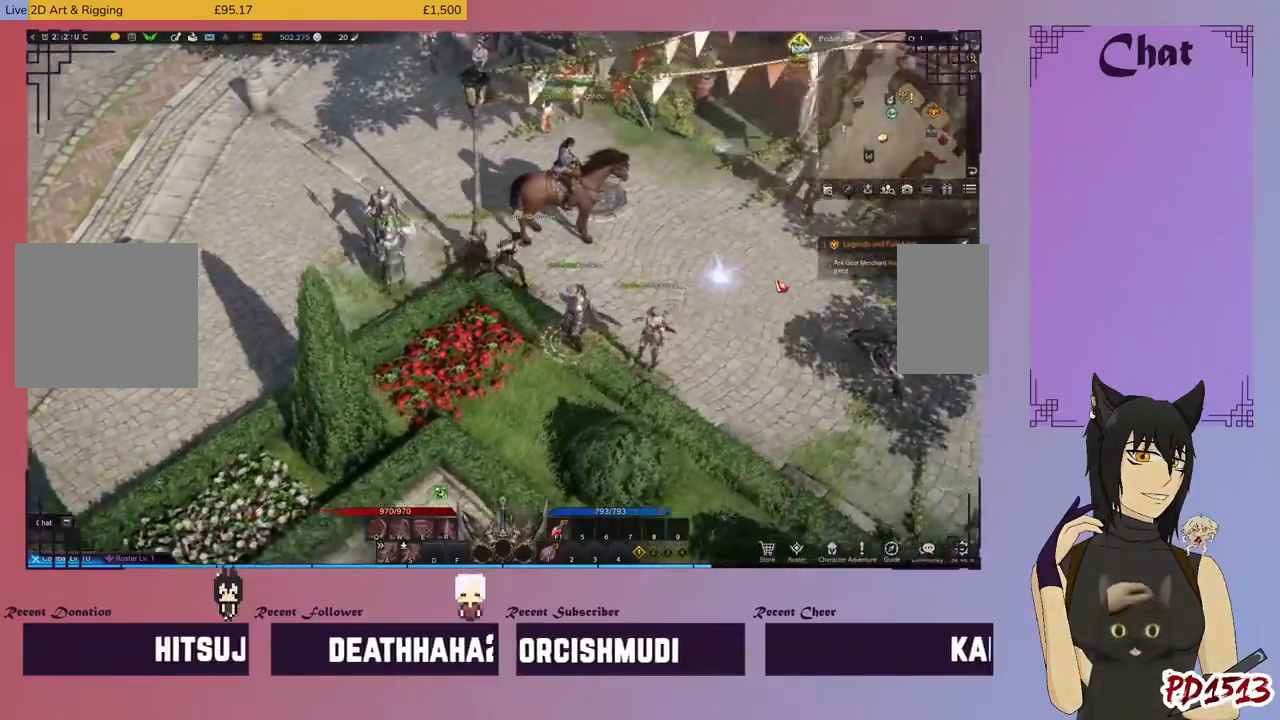
{"keys": [], "mouse": ["left"], "events": [[433, "mouse_left", "down"]]}
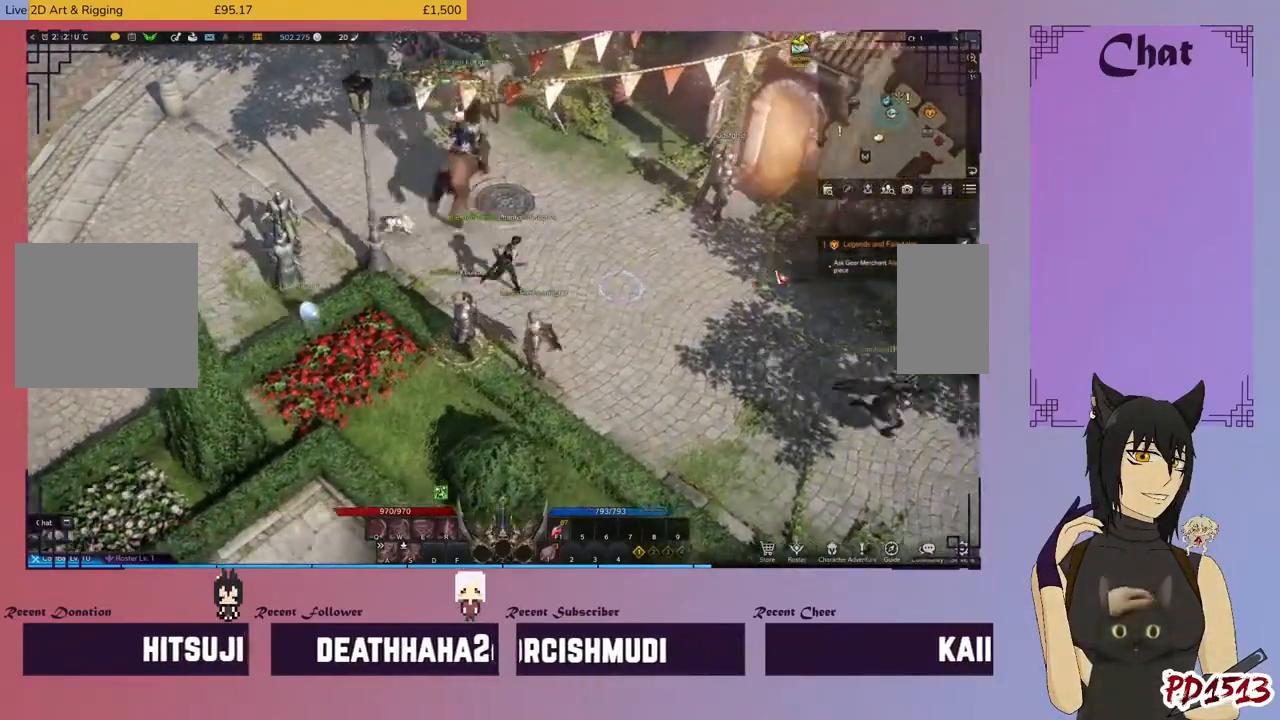
{"keys": [], "mouse": ["left"], "events": [[66, "mouse_left", "up"], [466, "mouse_left", "down"]]}
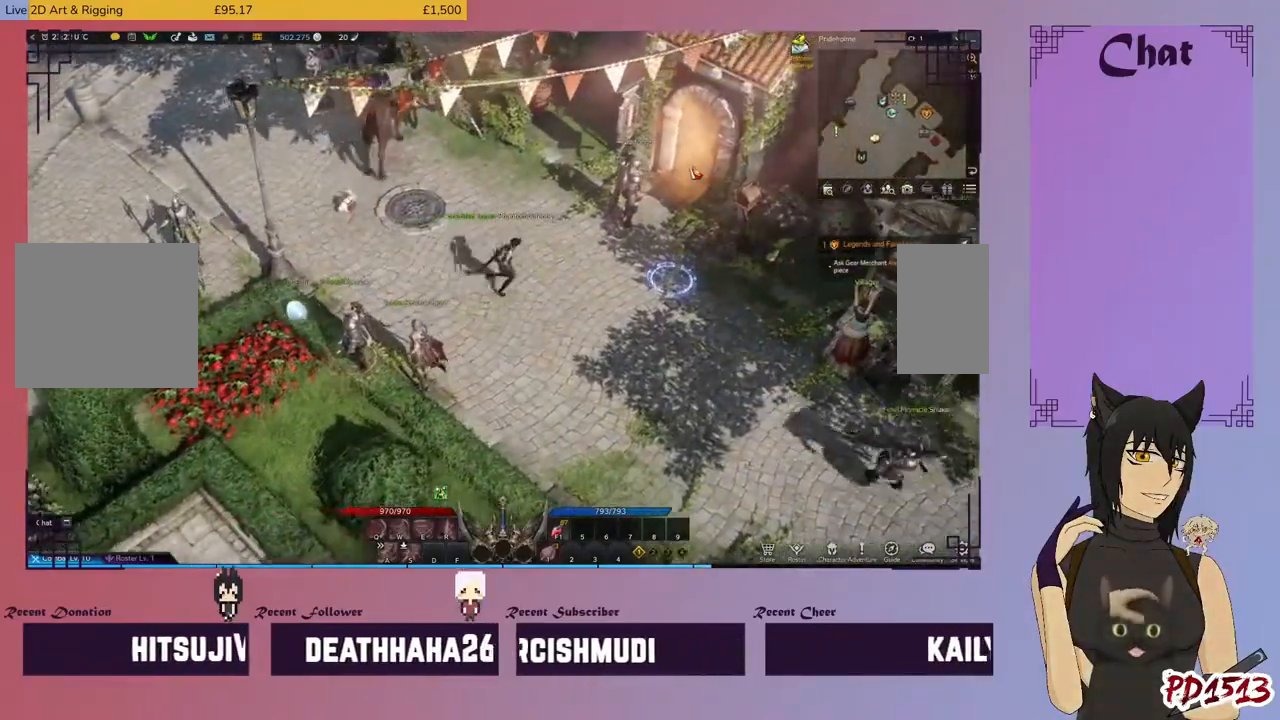
{"keys": [], "mouse": [], "events": [[100, "mouse_left", "up"]]}
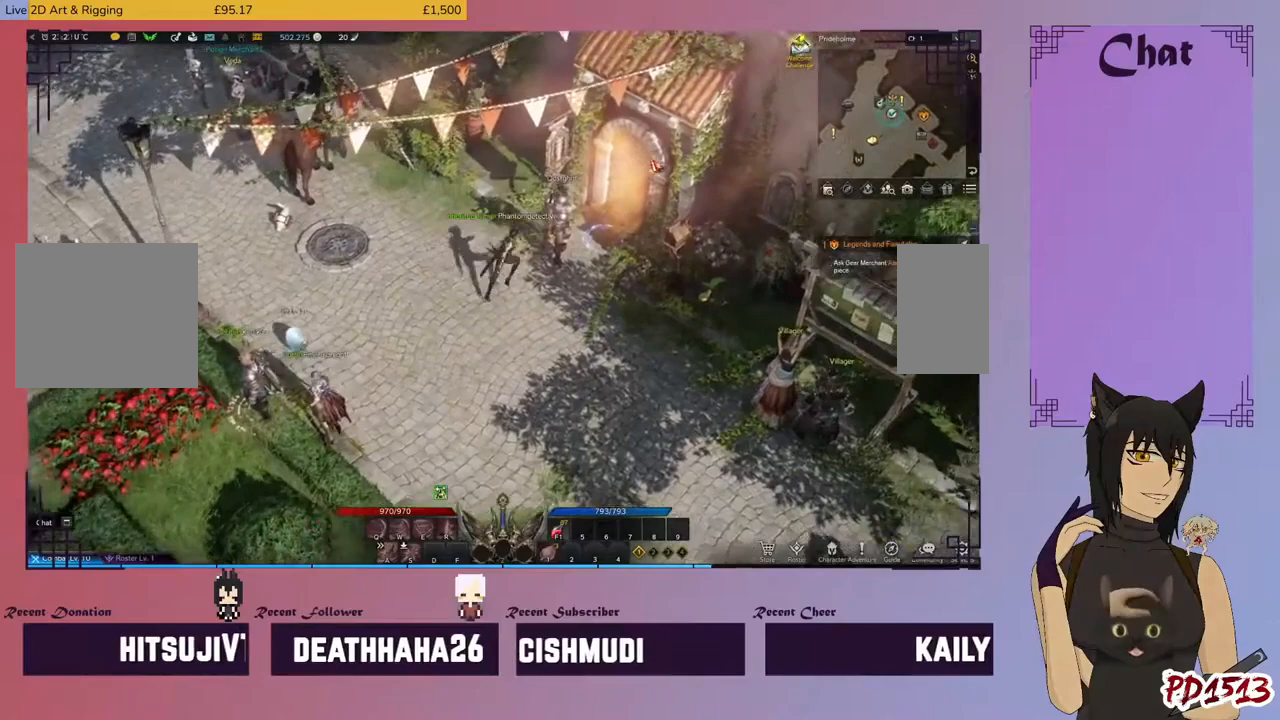
{"keys": [], "mouse": ["left"], "events": [[500, "mouse_left", "down"]]}
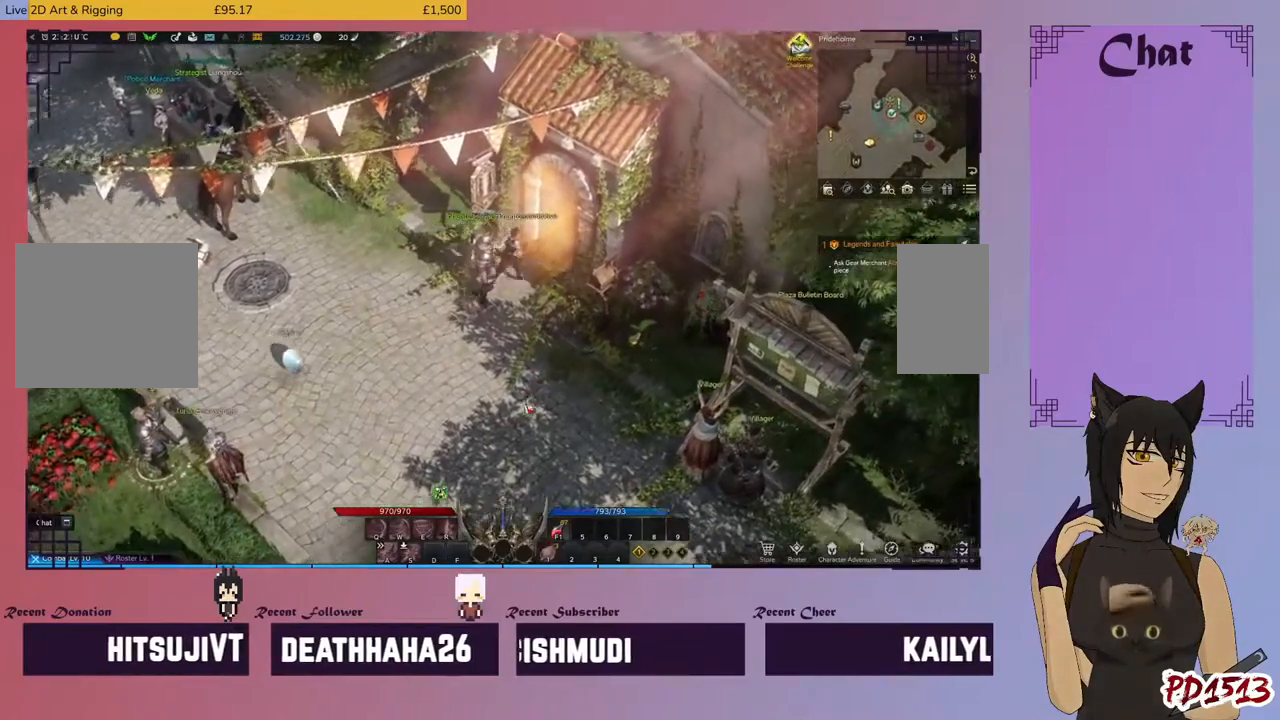
{"keys": [], "mouse": [], "events": [[500, "mouse_left", "up"]]}
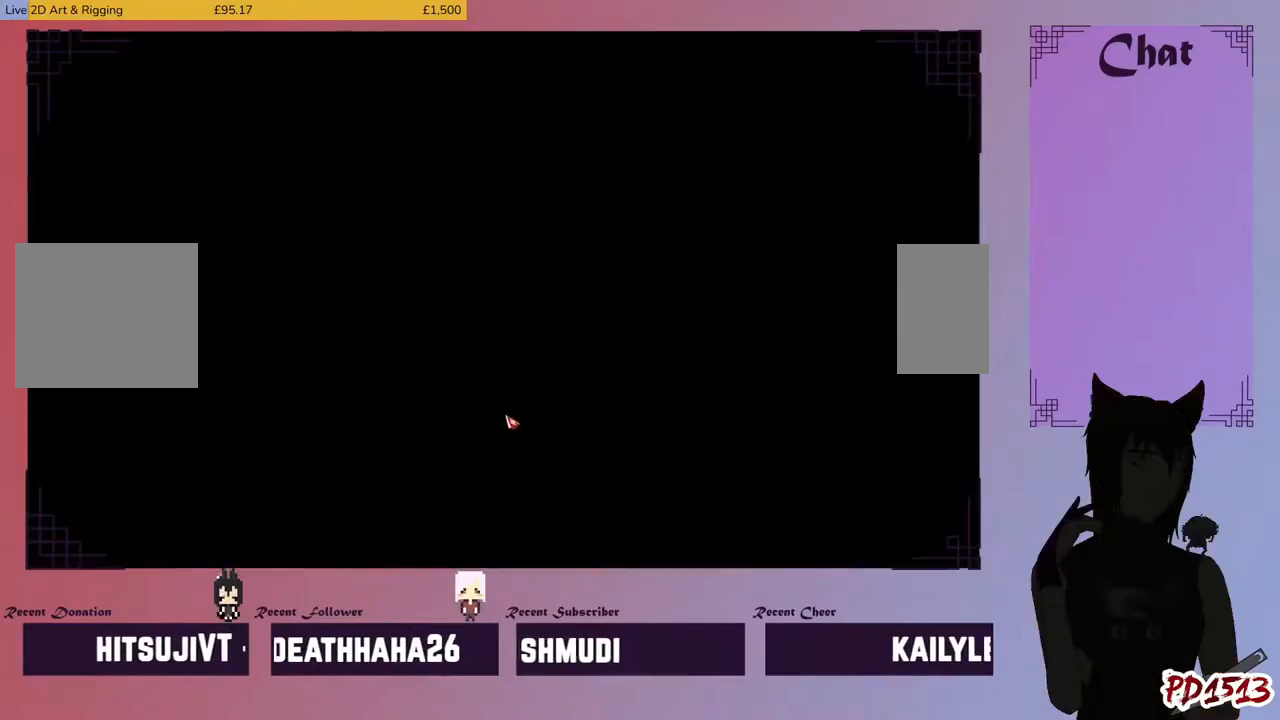
{"keys": [], "mouse": [], "events": []}
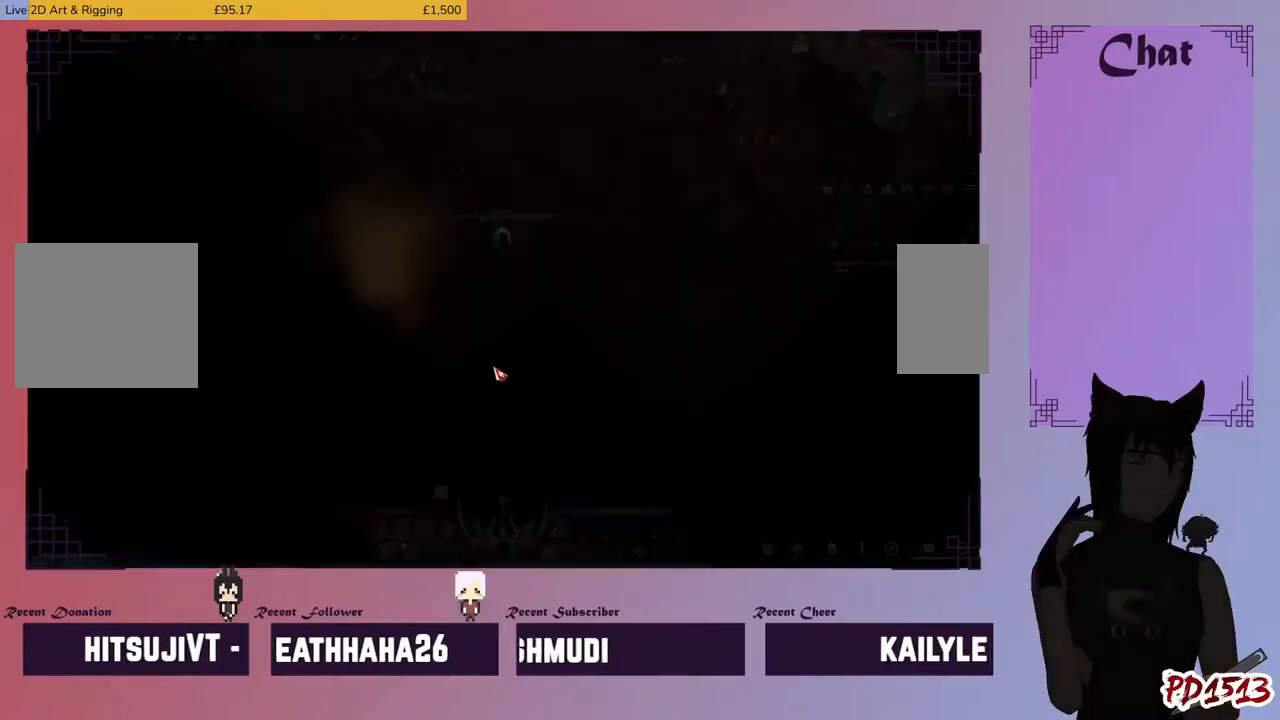
{"keys": [], "mouse": [], "events": []}
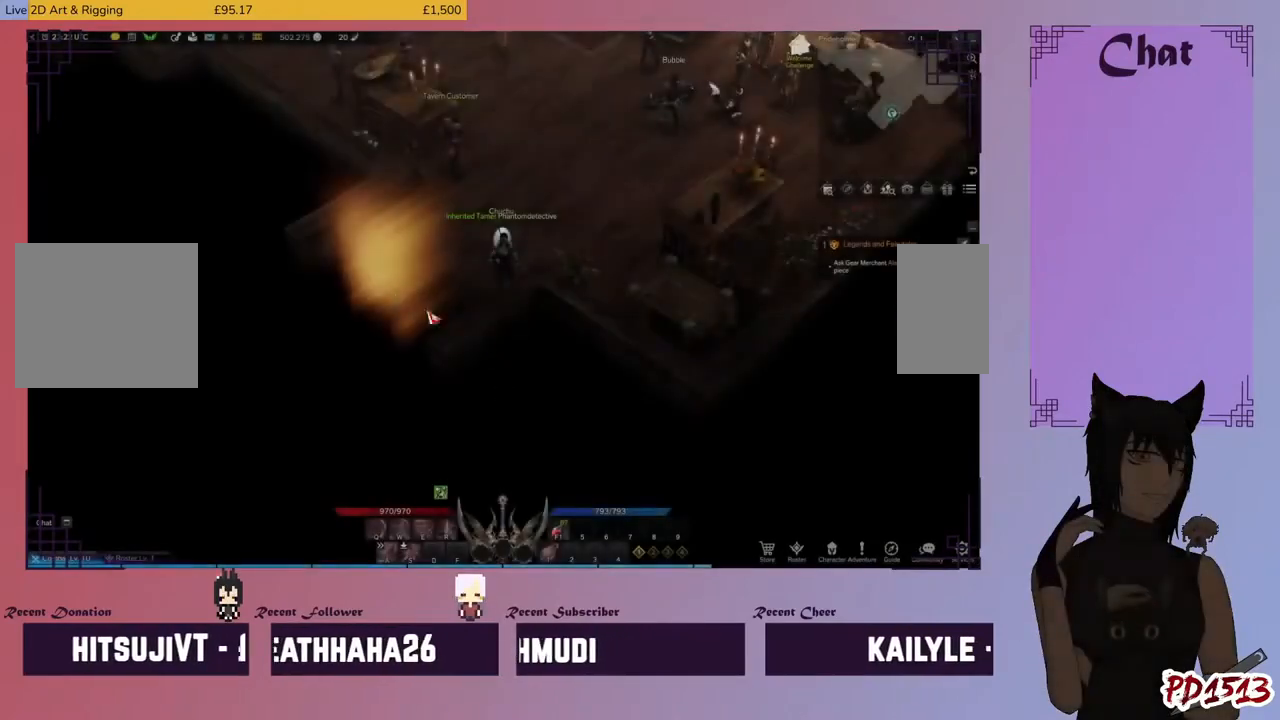
{"keys": [], "mouse": ["left"], "events": [[66, "mouse_left", "down"]]}
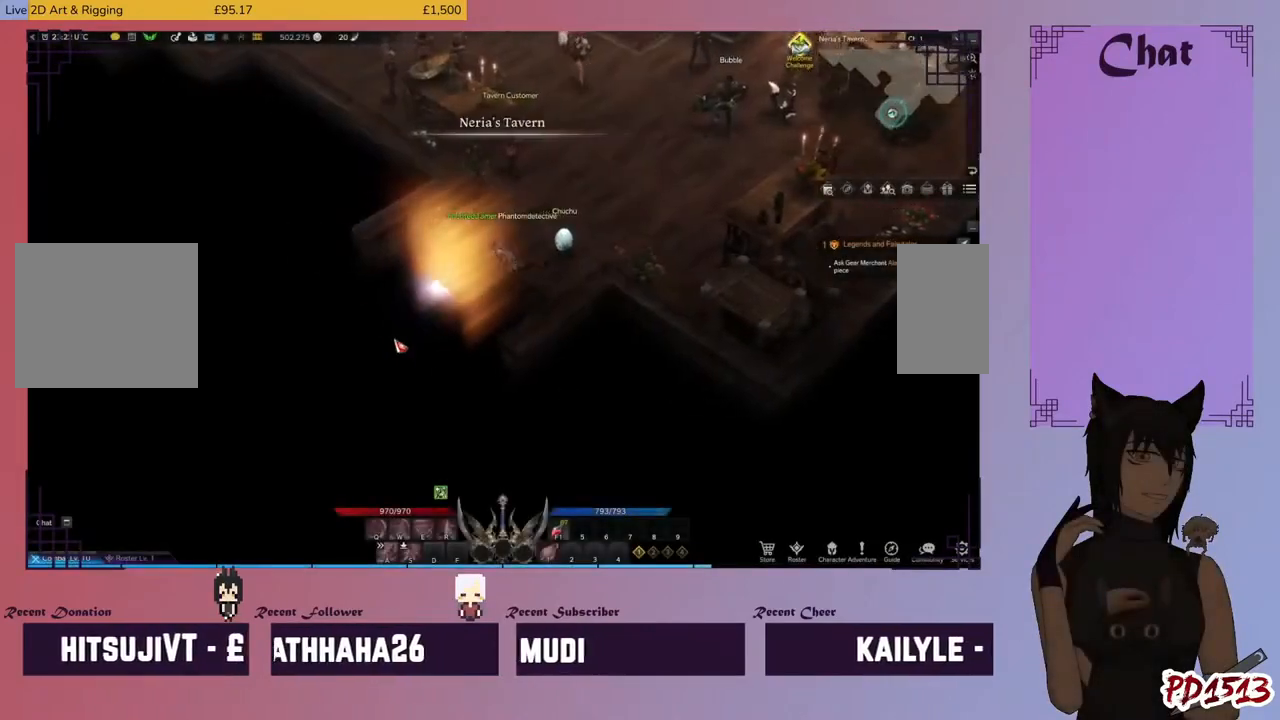
{"keys": [], "mouse": [], "events": [[466, "mouse_left", "up"]]}
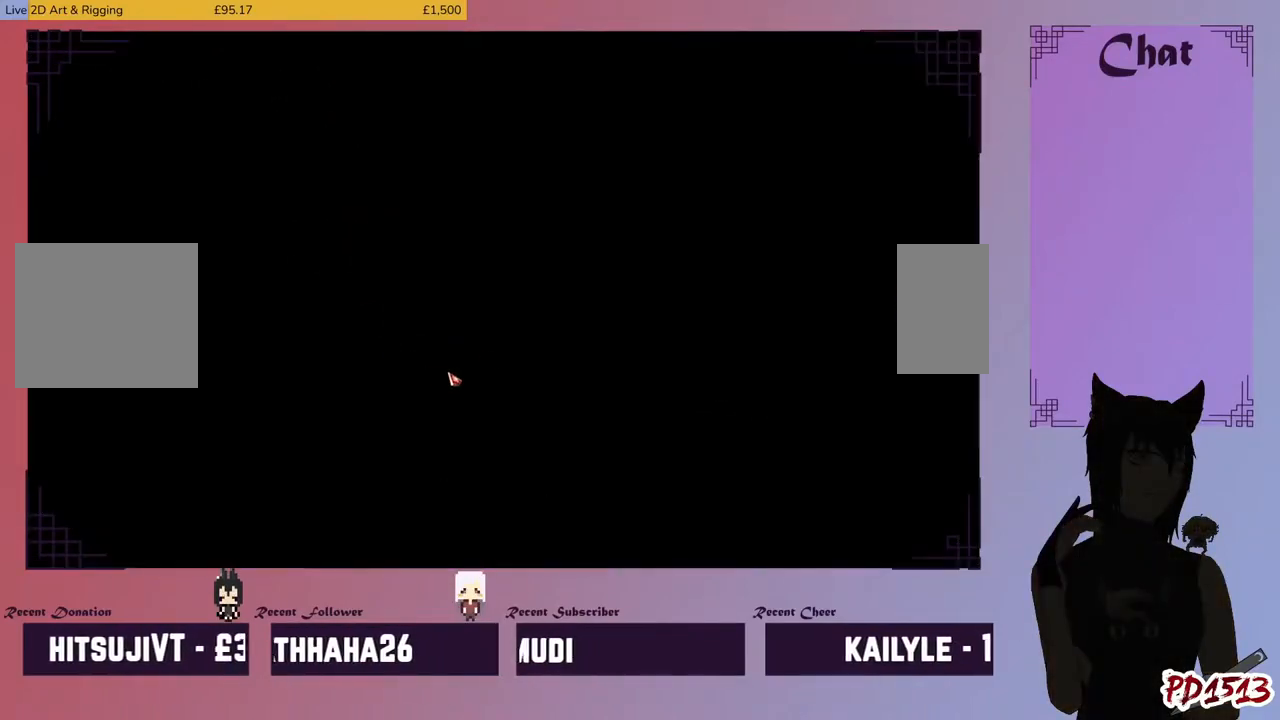
{"keys": [], "mouse": [], "events": []}
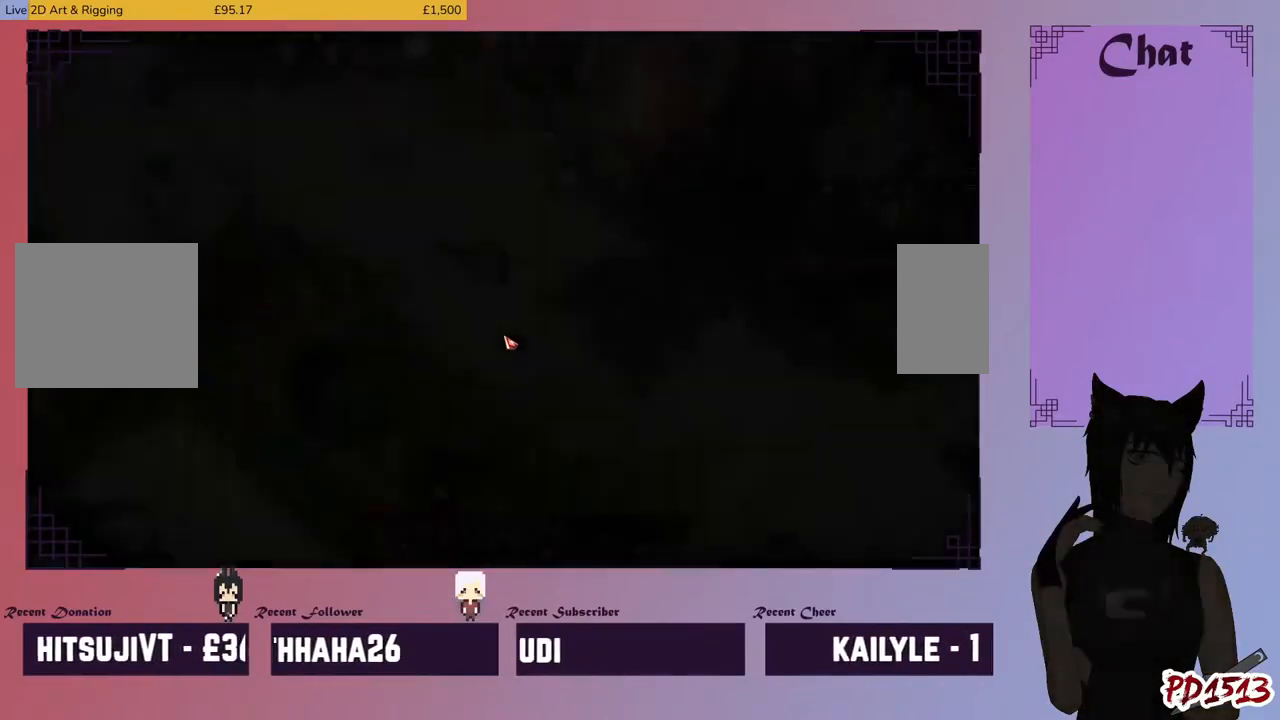
{"keys": [], "mouse": [], "events": []}
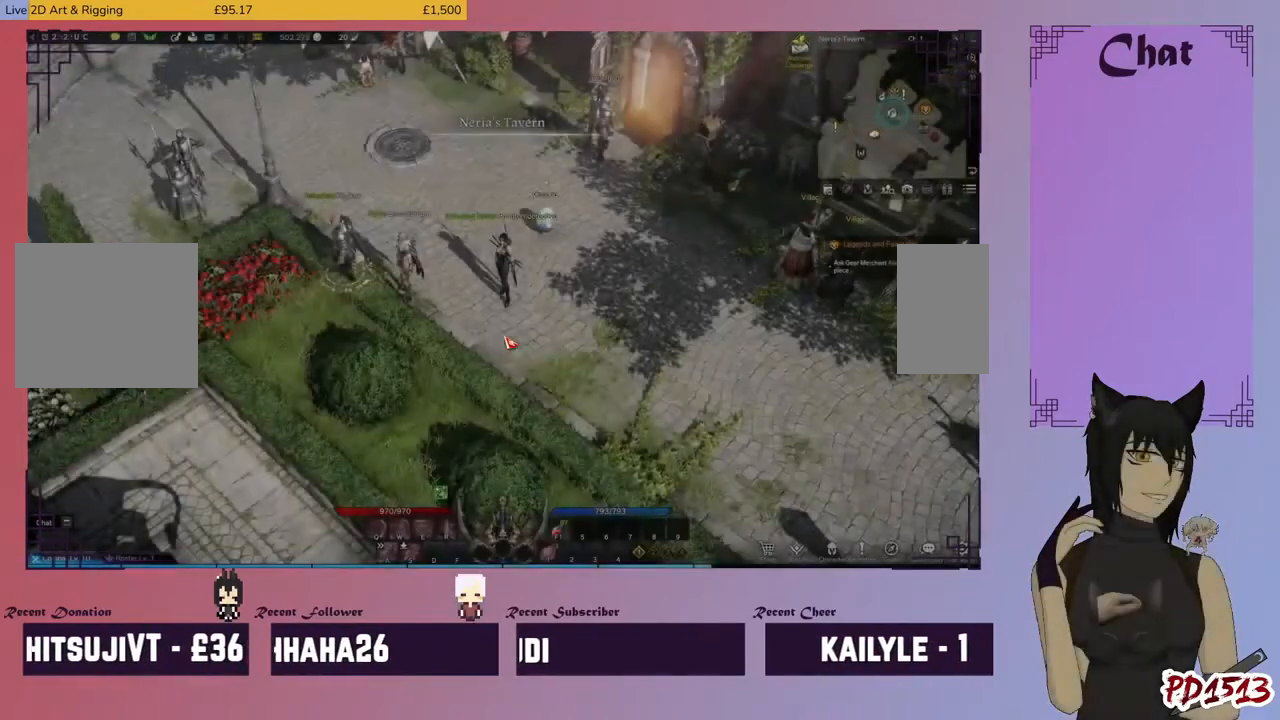
{"keys": [], "mouse": [], "events": []}
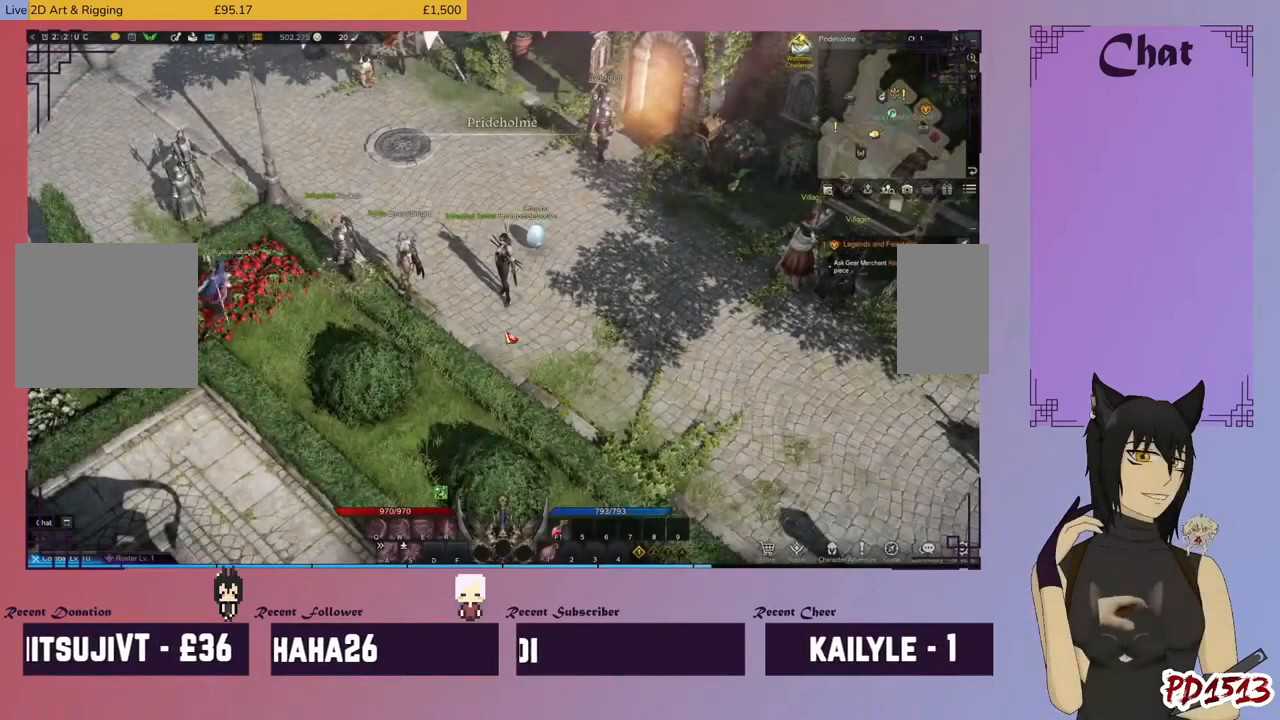
{"keys": [], "mouse": [], "events": []}
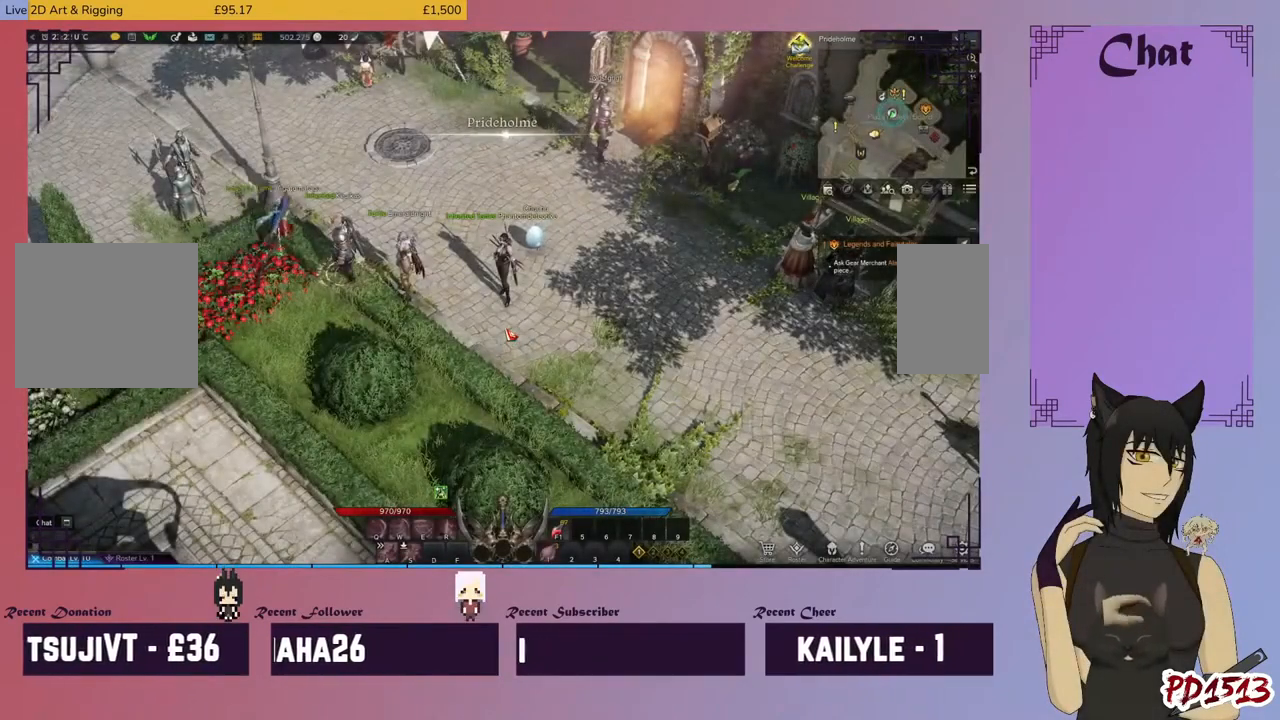
{"keys": [], "mouse": [], "events": [[300, "v", "down"], [400, "v", "up"]]}
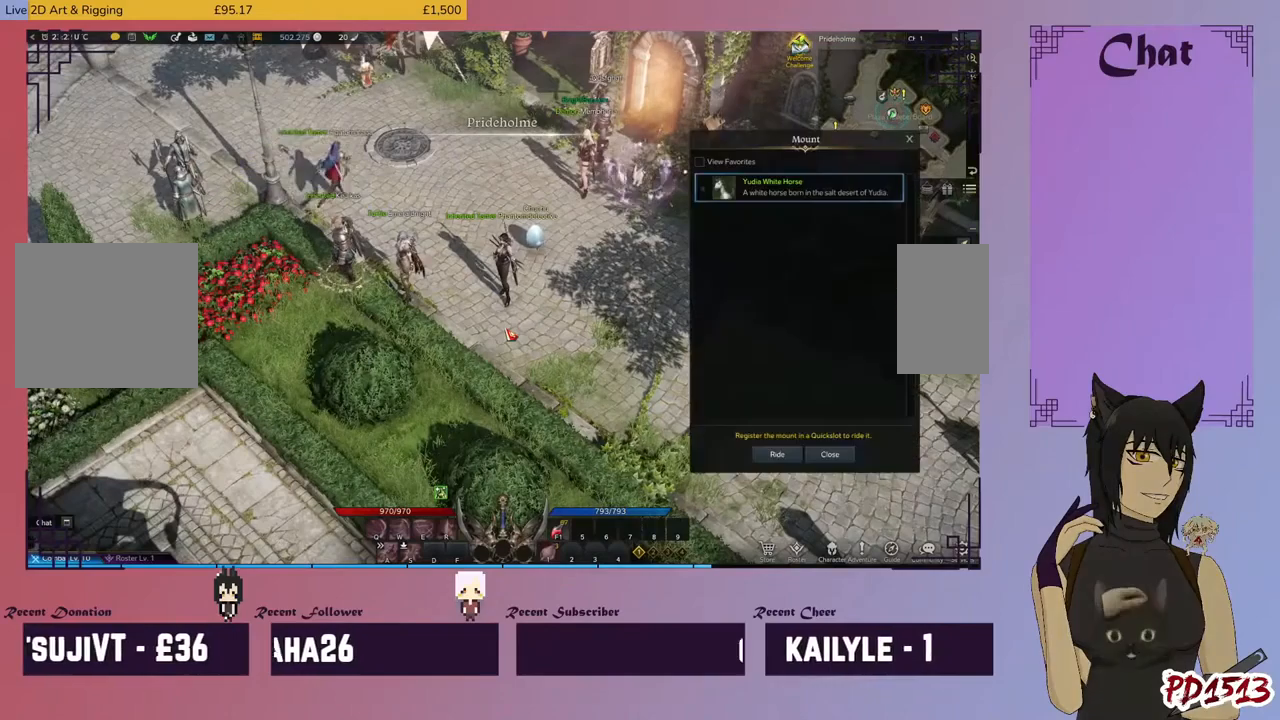
{"keys": [], "mouse": [], "events": []}
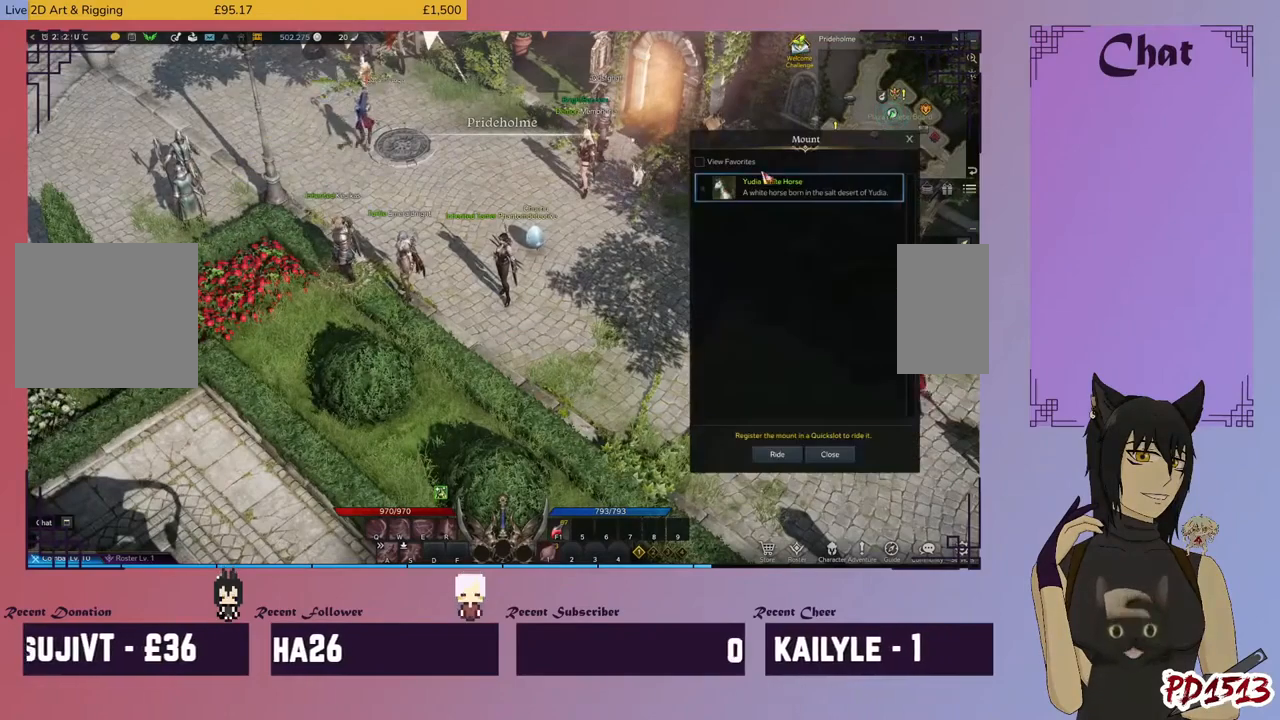
{"keys": [], "mouse": [], "events": []}
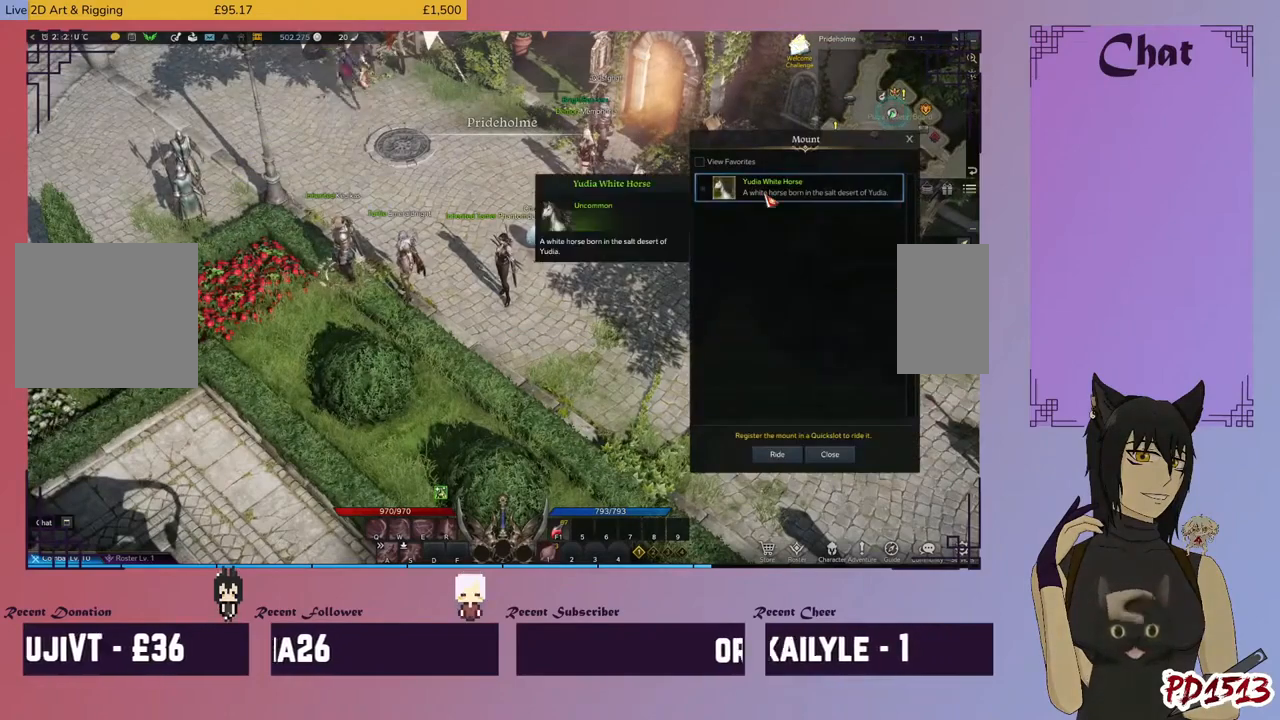
{"keys": [], "mouse": [], "events": [[33, "mouse_left", "down"], [133, "mouse_left", "up"]]}
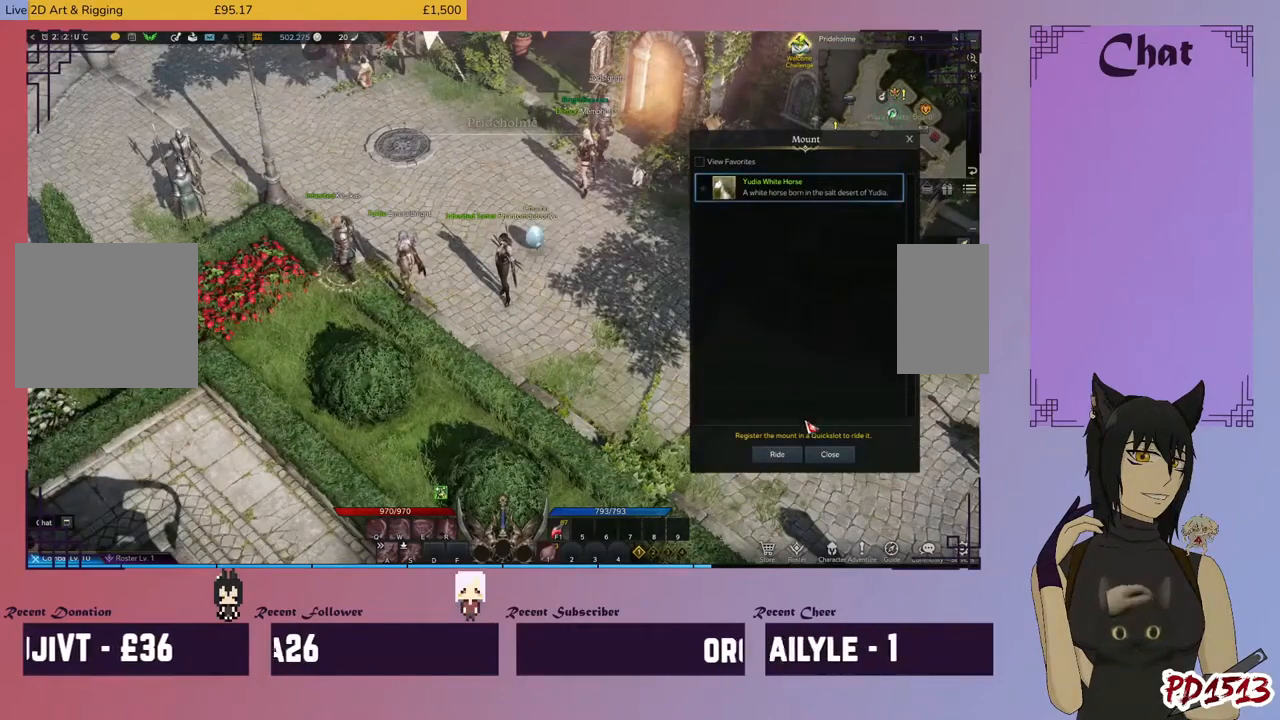
{"keys": [], "mouse": [], "events": [[300, "mouse_left", "down"], [400, "mouse_left", "up"]]}